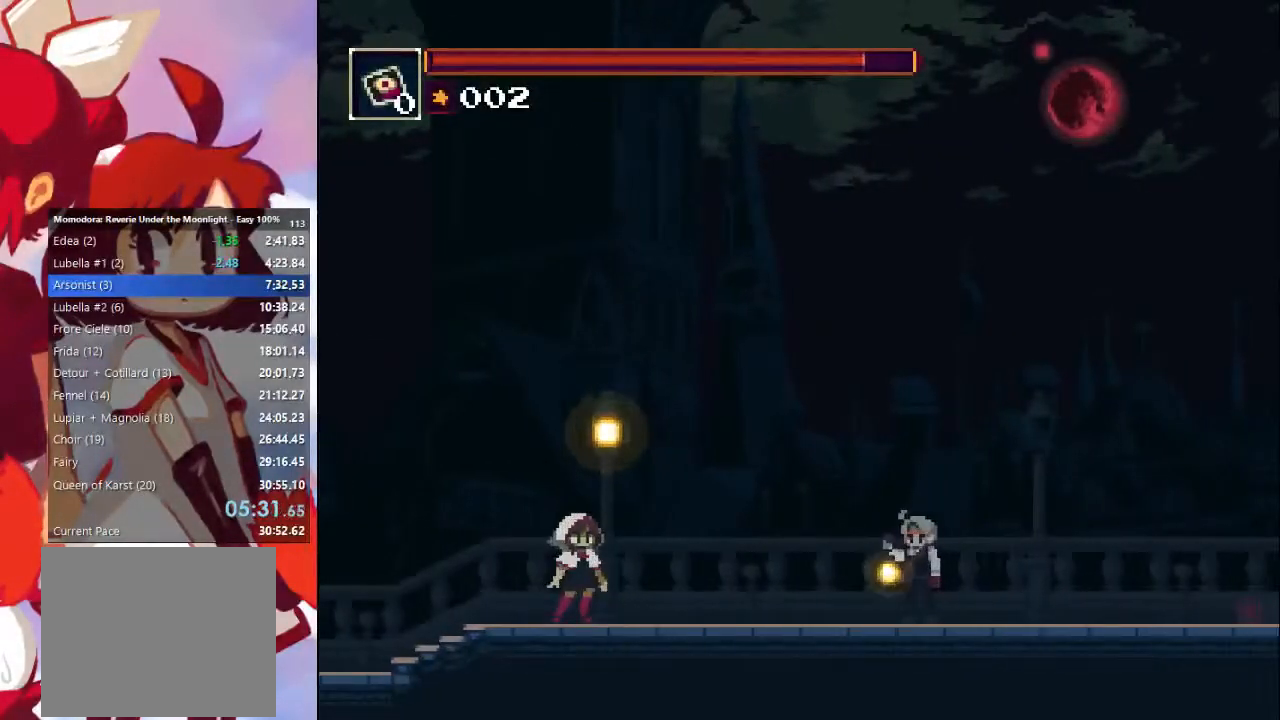
Gameplay with a controller (PlayStation layout); each line is a JSON object with the inputs held at the frame after it. "events" lists button and stick changes between this image and that frame as [ms after this image, input, new state], when the widget could be followed in between. Not read: L3 R3.
{"buttons": ["SQUARE"], "left_stick": "center", "right_stick": "center", "events": [[67, "SQUARE", "down"], [100, "CIRCLE", "down"], [100, "CROSS", "down"], [133, "CIRCLE", "up"], [133, "SQUARE", "up"], [200, "CROSS", "up"], [233, "SQUARE", "down"], [267, "CIRCLE", "down"], [300, "CROSS", "down"], [333, "CIRCLE", "up"], [333, "SQUARE", "up"], [400, "CROSS", "up"], [433, "CIRCLE", "down"], [467, "SQUARE", "down"], [500, "CIRCLE", "up"]]}
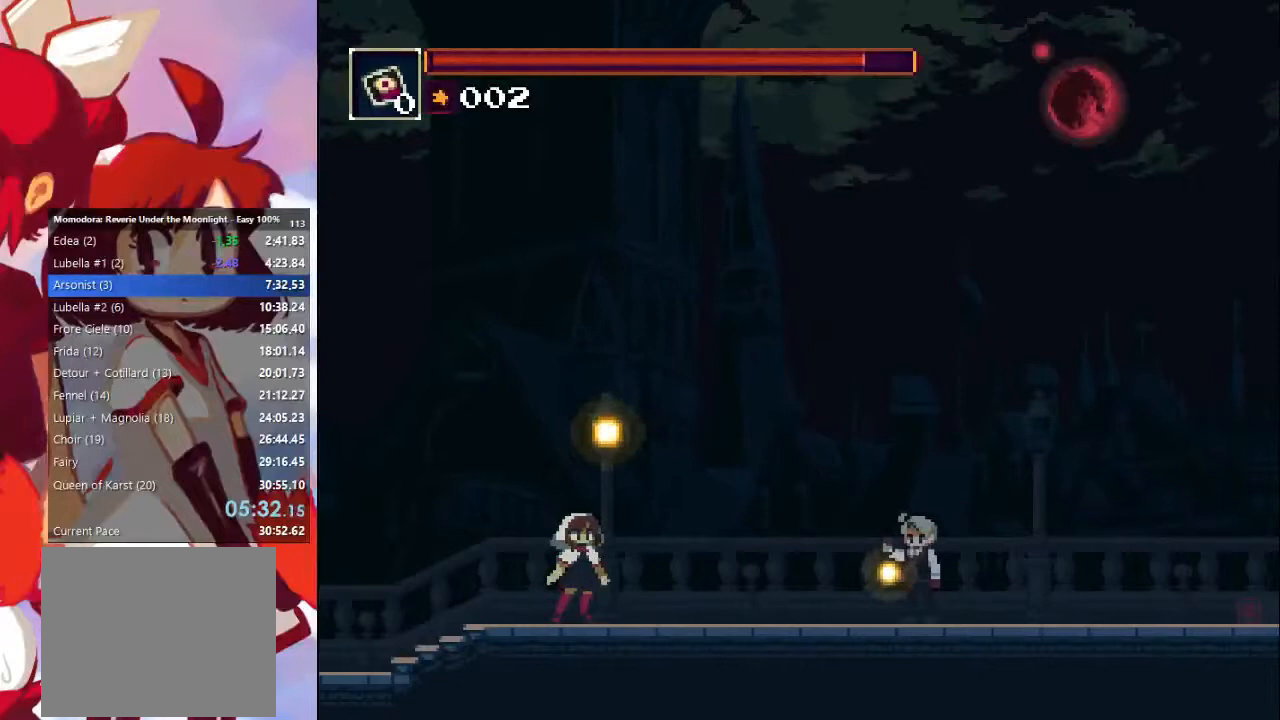
{"buttons": ["CROSS"], "left_stick": "center", "right_stick": "center", "events": [[33, "CROSS", "down"], [67, "SQUARE", "up"], [100, "CIRCLE", "down"], [167, "CROSS", "up"], [167, "SQUARE", "down"], [200, "CIRCLE", "up"], [200, "CROSS", "down"], [233, "SQUARE", "up"], [333, "CIRCLE", "down"], [333, "CROSS", "up"], [400, "SQUARE", "down"], [433, "CIRCLE", "up"], [467, "CROSS", "down"], [500, "SQUARE", "up"]]}
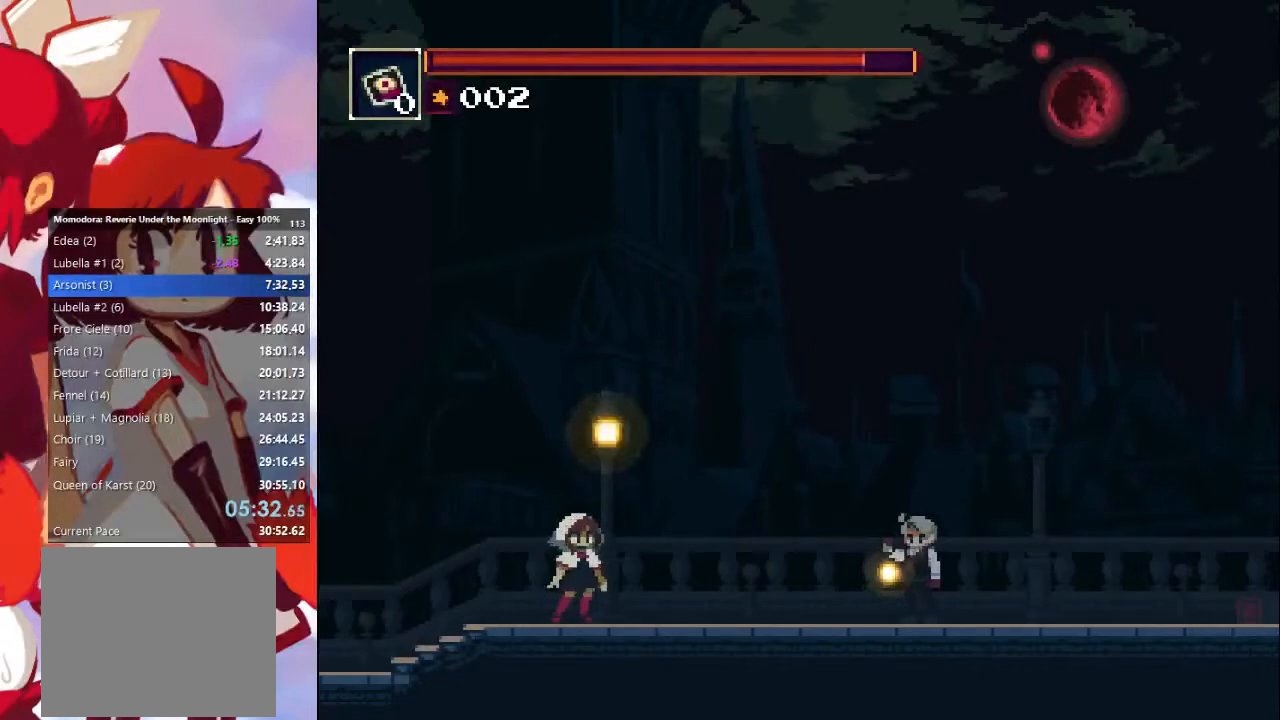
{"buttons": ["CIRCLE"], "left_stick": "center", "right_stick": "center"}
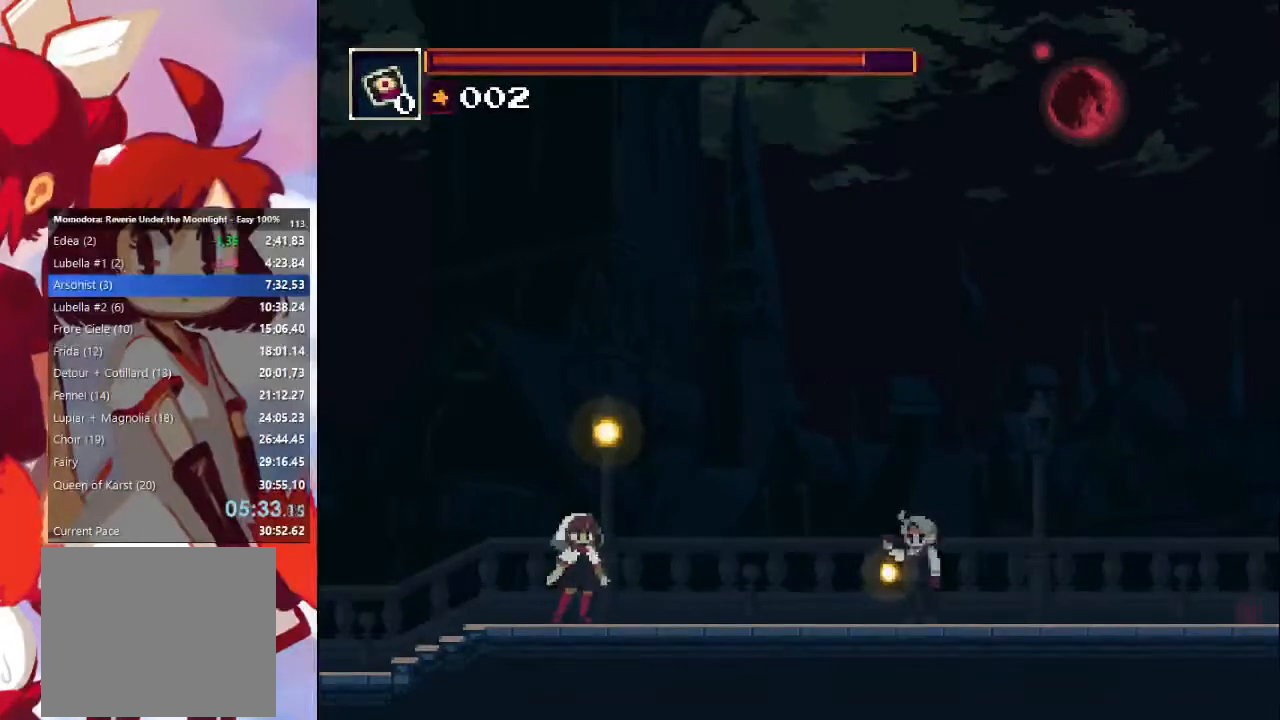
{"buttons": ["SQUARE"], "left_stick": "center", "right_stick": "center", "events": [[33, "CIRCLE", "up"], [33, "SQUARE", "down"], [67, "CROSS", "down"], [133, "CIRCLE", "down"], [133, "SQUARE", "up"], [167, "CROSS", "up"], [233, "CIRCLE", "up"], [233, "SQUARE", "down"], [333, "CROSS", "down"], [367, "CIRCLE", "down"], [400, "SQUARE", "up"], [433, "CROSS", "up"], [467, "CIRCLE", "up"], [500, "SQUARE", "down"]]}
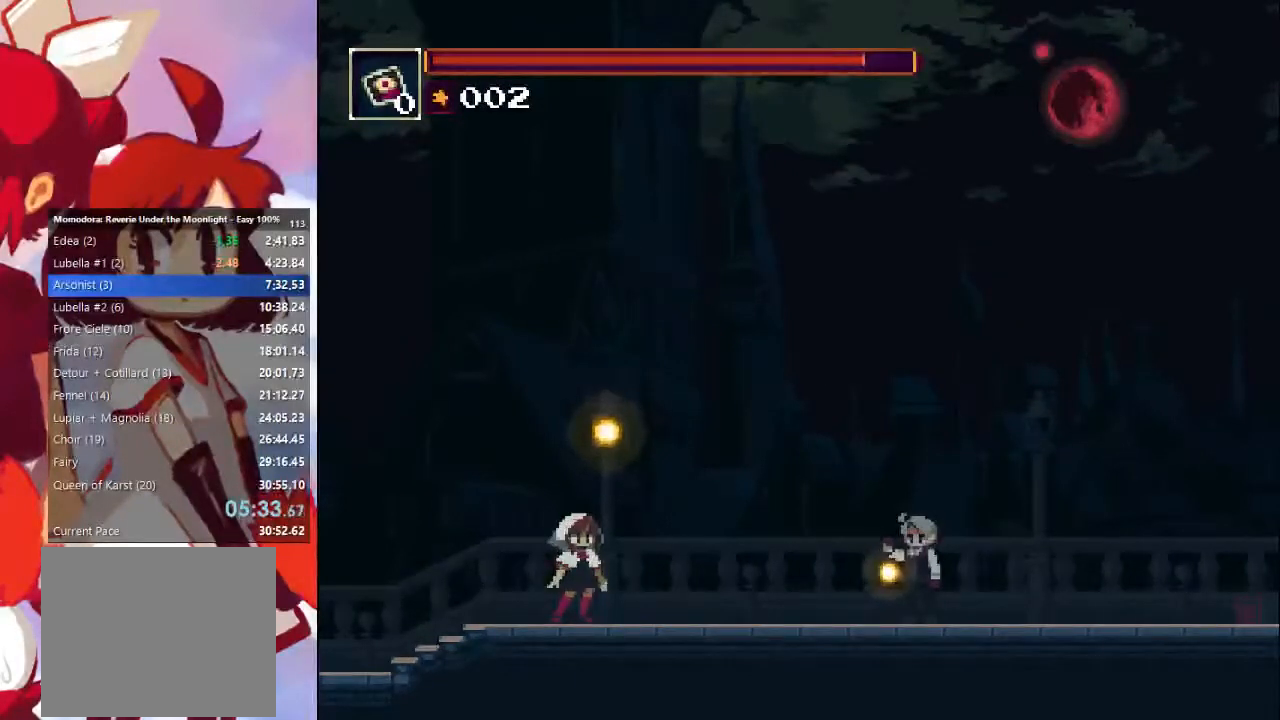
{"buttons": ["CROSS", "SQUARE"], "left_stick": "center", "right_stick": "center", "events": [[33, "CROSS", "down"], [67, "CIRCLE", "down"], [100, "SQUARE", "up"], [133, "CROSS", "up"], [167, "CIRCLE", "up"], [200, "SQUARE", "down"], [267, "CROSS", "down"], [300, "CIRCLE", "down"], [300, "SQUARE", "up"], [367, "CROSS", "up"], [400, "CIRCLE", "up"], [400, "SQUARE", "down"], [467, "CROSS", "down"]]}
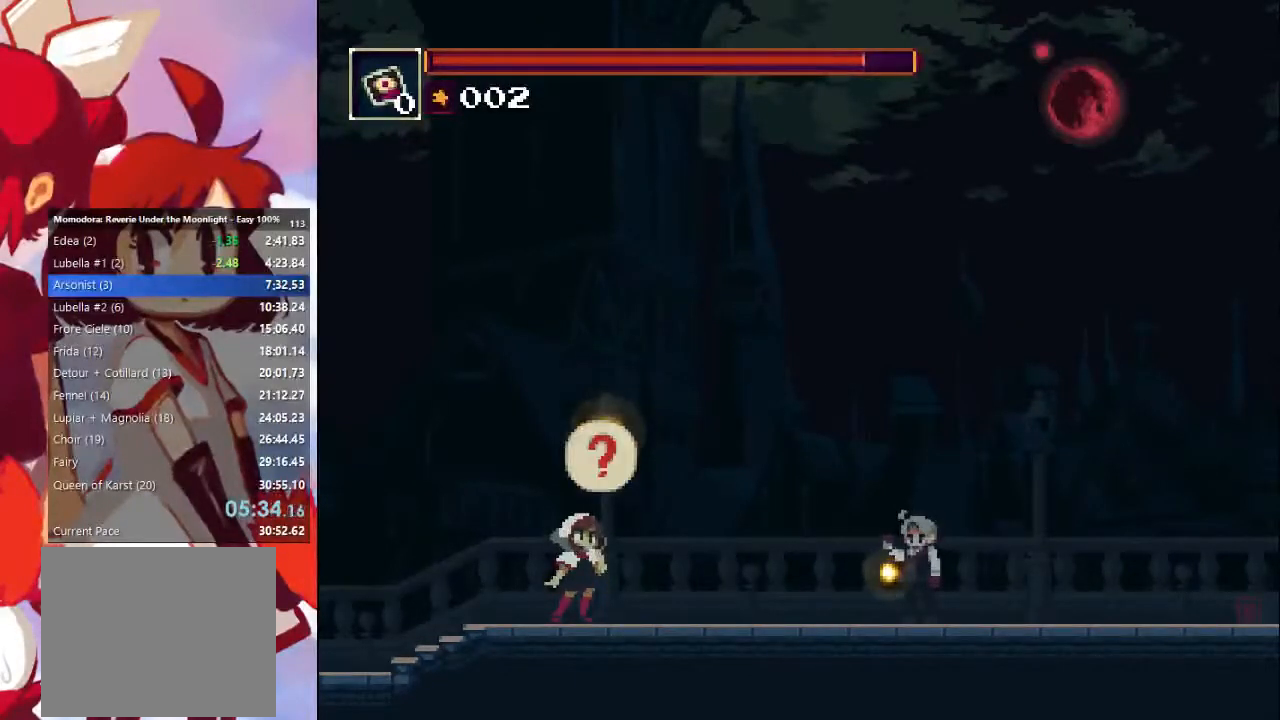
{"buttons": ["CIRCLE"], "left_stick": "center", "right_stick": "center", "events": [[33, "CIRCLE", "down"], [33, "SQUARE", "up"], [67, "CROSS", "up"], [133, "CIRCLE", "up"], [133, "SQUARE", "down"], [200, "CROSS", "down"], [233, "CIRCLE", "down"], [233, "SQUARE", "up"], [267, "CROSS", "up"], [333, "CIRCLE", "up"], [333, "SQUARE", "down"], [400, "CROSS", "down"], [433, "CIRCLE", "down"], [433, "SQUARE", "up"], [500, "CROSS", "up"]]}
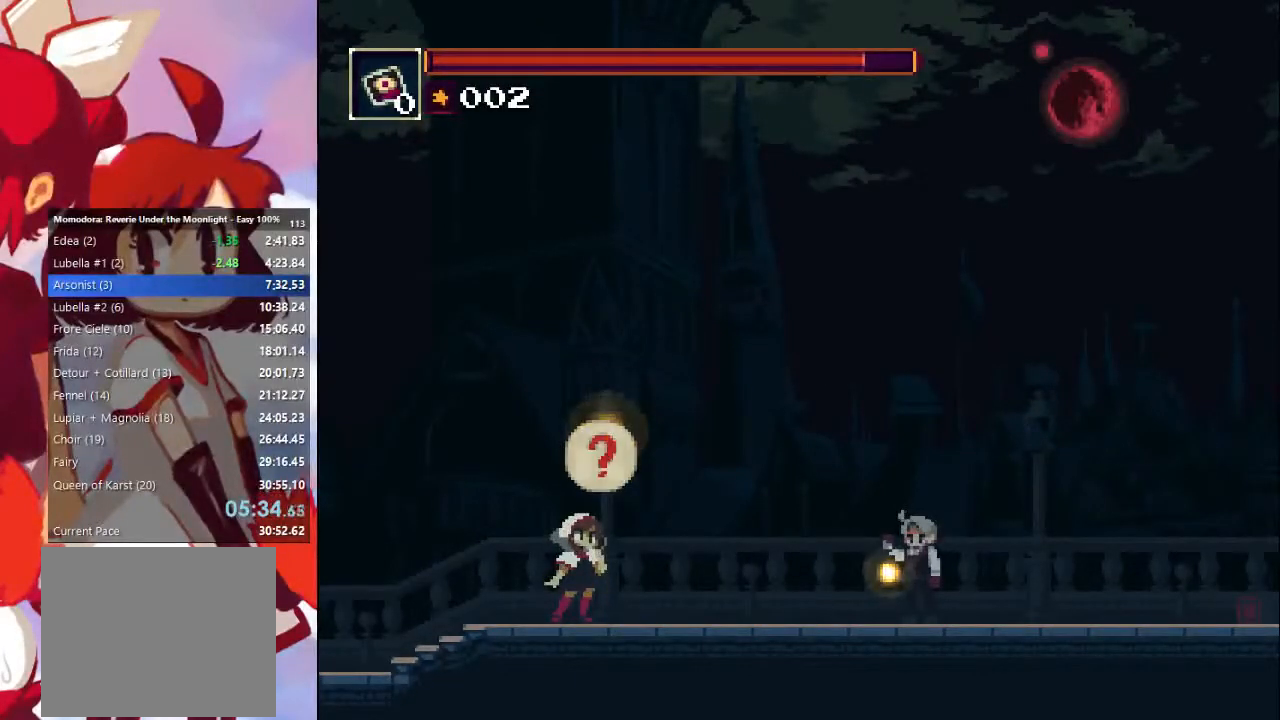
{"buttons": ["SQUARE"], "left_stick": "center", "right_stick": "center", "events": [[33, "CIRCLE", "up"], [33, "SQUARE", "down"], [100, "CROSS", "down"], [133, "CIRCLE", "down"], [167, "SQUARE", "up"], [200, "CROSS", "up"], [233, "CIRCLE", "up"], [300, "SQUARE", "down"], [367, "CIRCLE", "down"], [367, "CROSS", "down"], [367, "SQUARE", "up"], [400, "CROSS", "up"], [467, "CIRCLE", "up"], [500, "SQUARE", "down"]]}
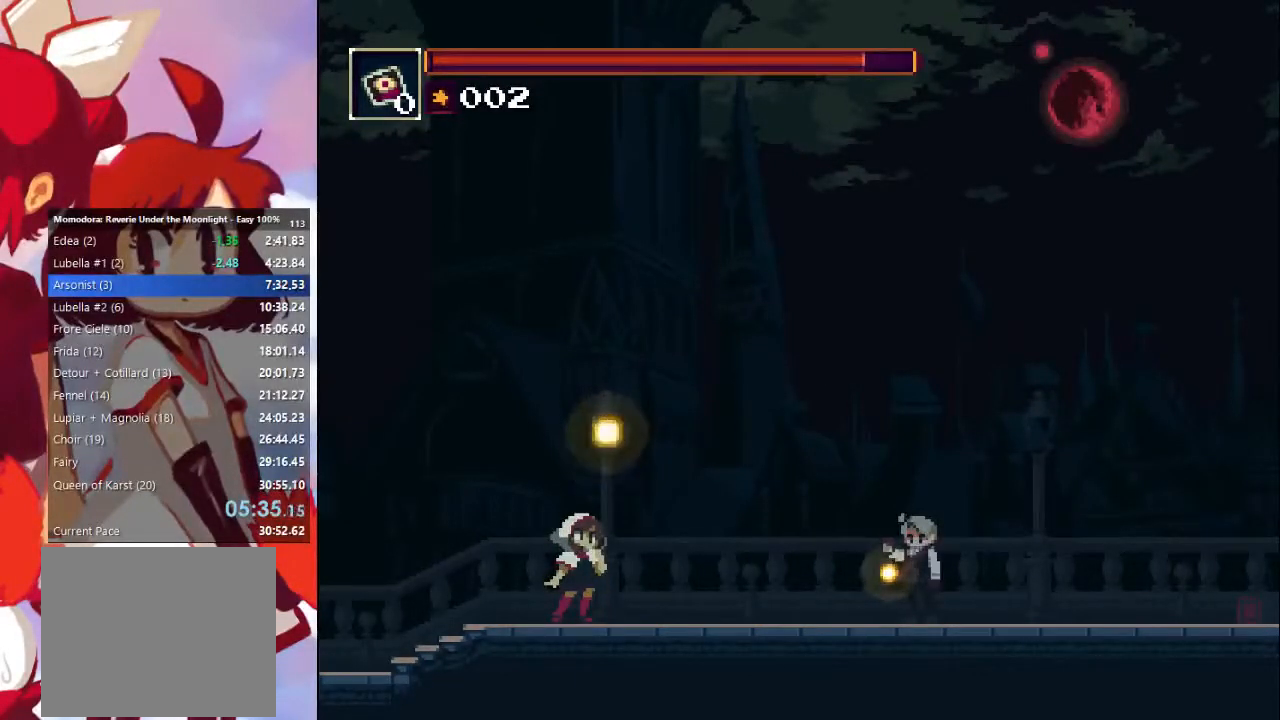
{"buttons": ["CIRCLE", "SQUARE"], "left_stick": "center", "right_stick": "center", "events": [[33, "CROSS", "down"], [67, "CIRCLE", "down"], [67, "SQUARE", "up"], [167, "CIRCLE", "up"], [167, "CROSS", "up"], [233, "SQUARE", "down"], [300, "CIRCLE", "down"], [300, "CROSS", "down"], [367, "SQUARE", "up"], [400, "CROSS", "up"], [433, "CIRCLE", "up"], [467, "SQUARE", "down"], [500, "CIRCLE", "down"]]}
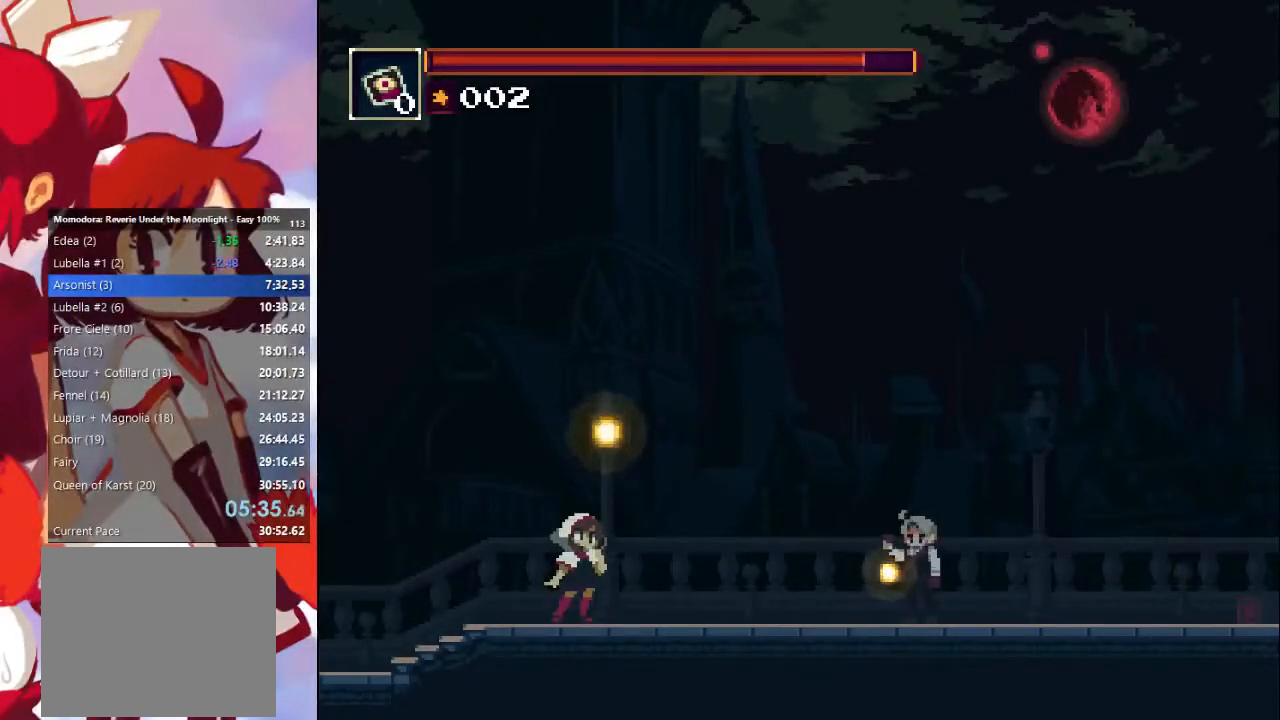
{"buttons": ["CROSS", "CIRCLE"], "left_stick": "center", "right_stick": "center", "events": [[33, "CROSS", "down"], [33, "SQUARE", "up"], [100, "CIRCLE", "up"], [100, "CROSS", "up"], [133, "SQUARE", "down"], [200, "CIRCLE", "down"], [200, "CROSS", "down"], [267, "SQUARE", "up"], [300, "CIRCLE", "up"], [300, "CROSS", "up"], [333, "SQUARE", "down"], [400, "CIRCLE", "down"], [400, "CROSS", "down"], [467, "SQUARE", "up"]]}
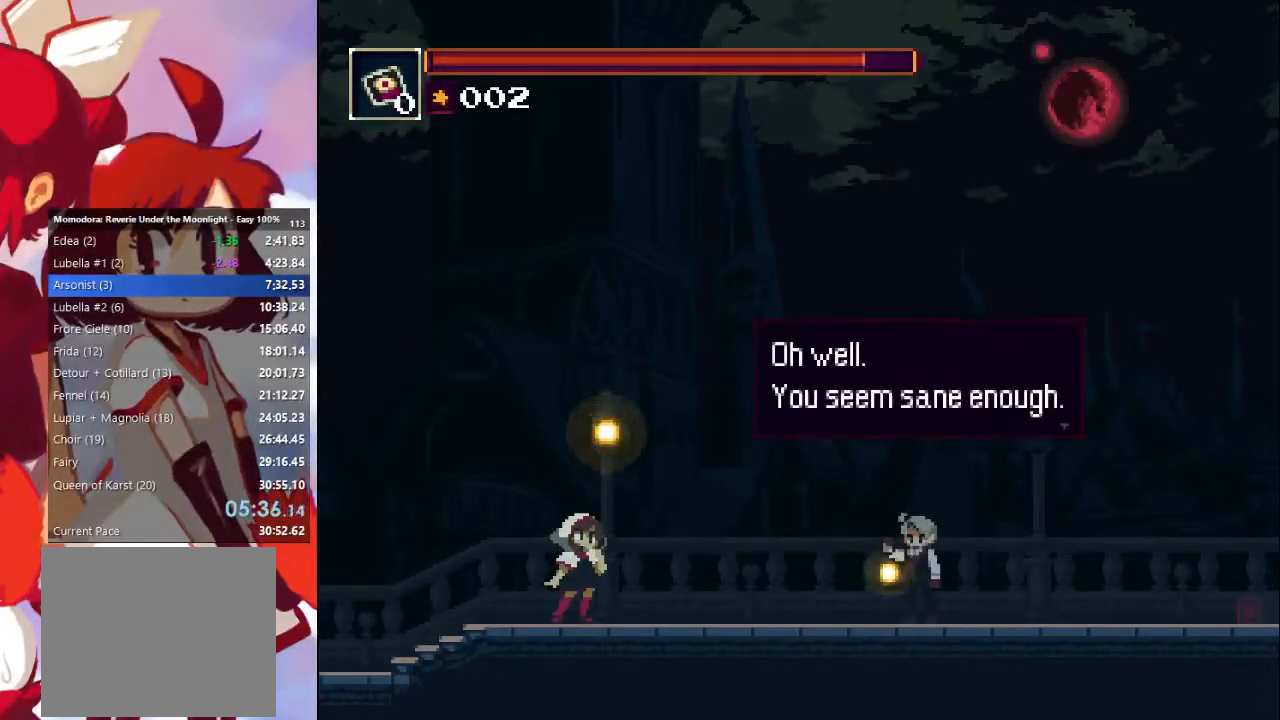
{"buttons": ["SQUARE"], "left_stick": "center", "right_stick": "center", "events": [[33, "CIRCLE", "up"], [33, "CROSS", "up"], [67, "SQUARE", "down"], [133, "CIRCLE", "down"], [133, "CROSS", "down"], [167, "SQUARE", "up"], [233, "CIRCLE", "up"], [233, "CROSS", "up"], [267, "SQUARE", "down"], [333, "CROSS", "down"], [367, "CIRCLE", "down"], [367, "SQUARE", "up"], [433, "CROSS", "up"], [467, "CIRCLE", "up"], [467, "SQUARE", "down"]]}
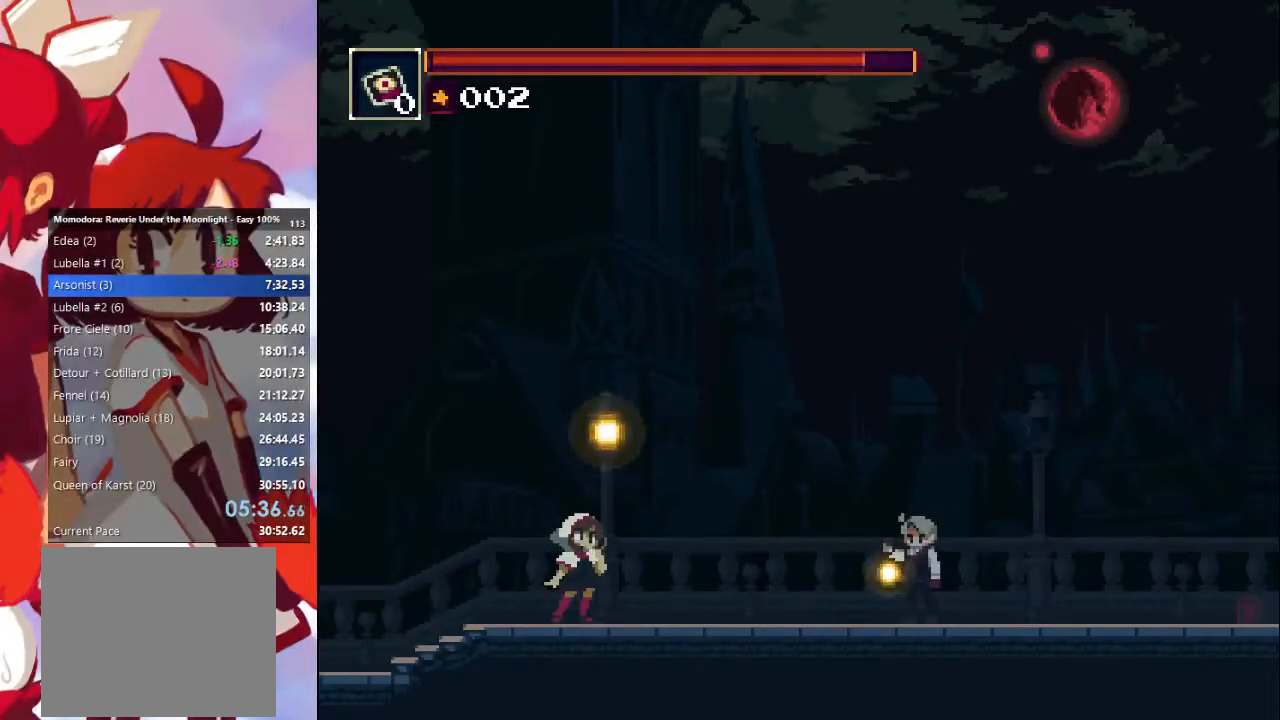
{"buttons": ["CIRCLE"], "left_stick": "center", "right_stick": "center", "events": [[33, "CROSS", "down"], [67, "CIRCLE", "down"], [67, "SQUARE", "up"], [133, "CROSS", "up"], [167, "CIRCLE", "up"], [167, "SQUARE", "down"], [233, "CROSS", "down"], [267, "CIRCLE", "down"], [267, "SQUARE", "up"], [333, "CROSS", "up"], [367, "CIRCLE", "up"], [367, "SQUARE", "down"], [433, "CIRCLE", "down"], [433, "CROSS", "down"], [467, "SQUARE", "up"], [500, "CROSS", "up"]]}
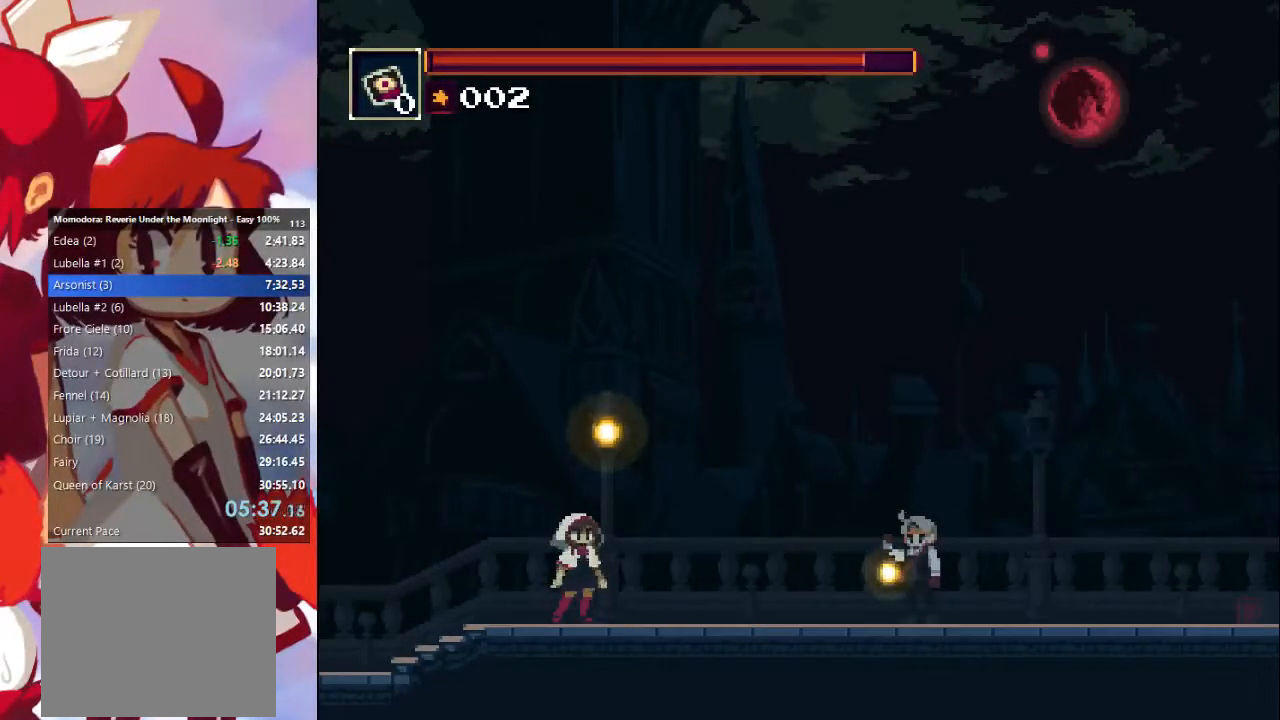
{"buttons": ["CROSS", "CIRCLE", "SQUARE"], "left_stick": "center", "right_stick": "center", "events": [[33, "CIRCLE", "up"], [33, "SQUARE", "down"], [100, "CROSS", "down"], [133, "CIRCLE", "down"], [133, "SQUARE", "up"], [200, "CROSS", "up"], [233, "CIRCLE", "up"], [267, "SQUARE", "down"], [300, "CIRCLE", "down"], [300, "CROSS", "down"], [333, "SQUARE", "up"], [367, "CROSS", "up"], [433, "CIRCLE", "up"], [433, "SQUARE", "down"], [467, "CROSS", "down"], [500, "CIRCLE", "down"]]}
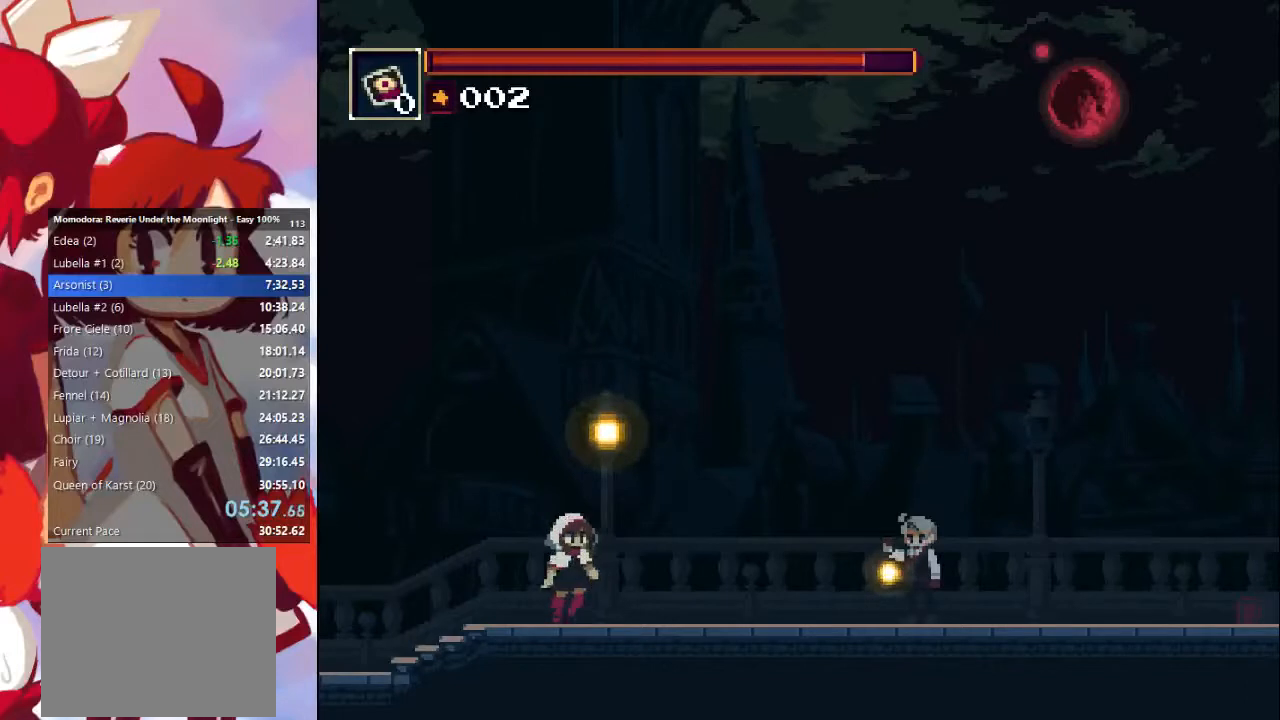
{"buttons": ["SQUARE"], "left_stick": "center", "right_stick": "center", "events": [[33, "SQUARE", "up"], [67, "CROSS", "up"], [100, "CIRCLE", "up"], [133, "SQUARE", "down"], [167, "CIRCLE", "down"], [200, "CROSS", "down"], [233, "SQUARE", "up"], [267, "CROSS", "up"], [300, "CIRCLE", "up"], [333, "SQUARE", "down"], [367, "CIRCLE", "down"], [367, "CROSS", "down"], [400, "SQUARE", "up"], [467, "CIRCLE", "up"], [467, "CROSS", "up"], [500, "SQUARE", "down"]]}
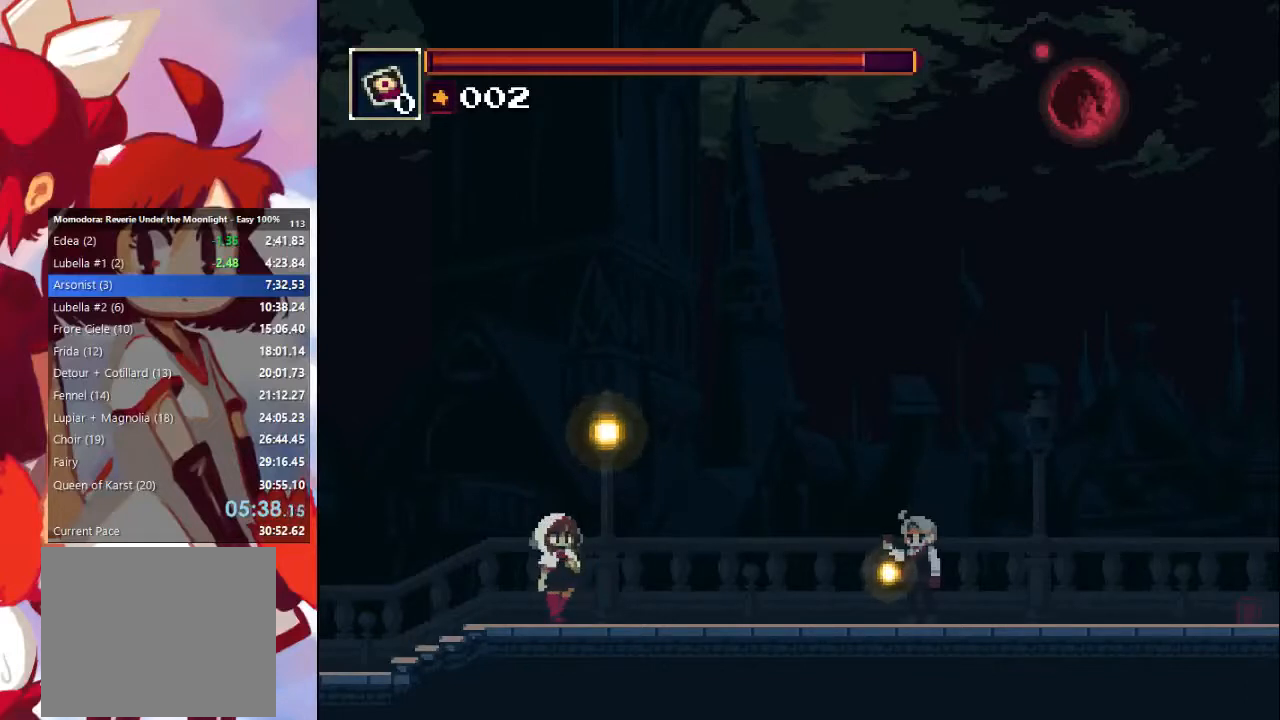
{"buttons": ["CROSS"], "left_stick": "center", "right_stick": "center", "events": [[33, "CIRCLE", "down"], [100, "CROSS", "down"], [133, "CIRCLE", "up"], [133, "SQUARE", "up"], [167, "CROSS", "up"], [167, "SQUARE", "down"], [233, "CIRCLE", "down"], [300, "CROSS", "down"], [333, "CIRCLE", "up"], [333, "SQUARE", "up"], [400, "CIRCLE", "down"], [400, "CROSS", "up"], [433, "SQUARE", "down"], [467, "CIRCLE", "up"], [467, "CROSS", "down"], [500, "SQUARE", "up"]]}
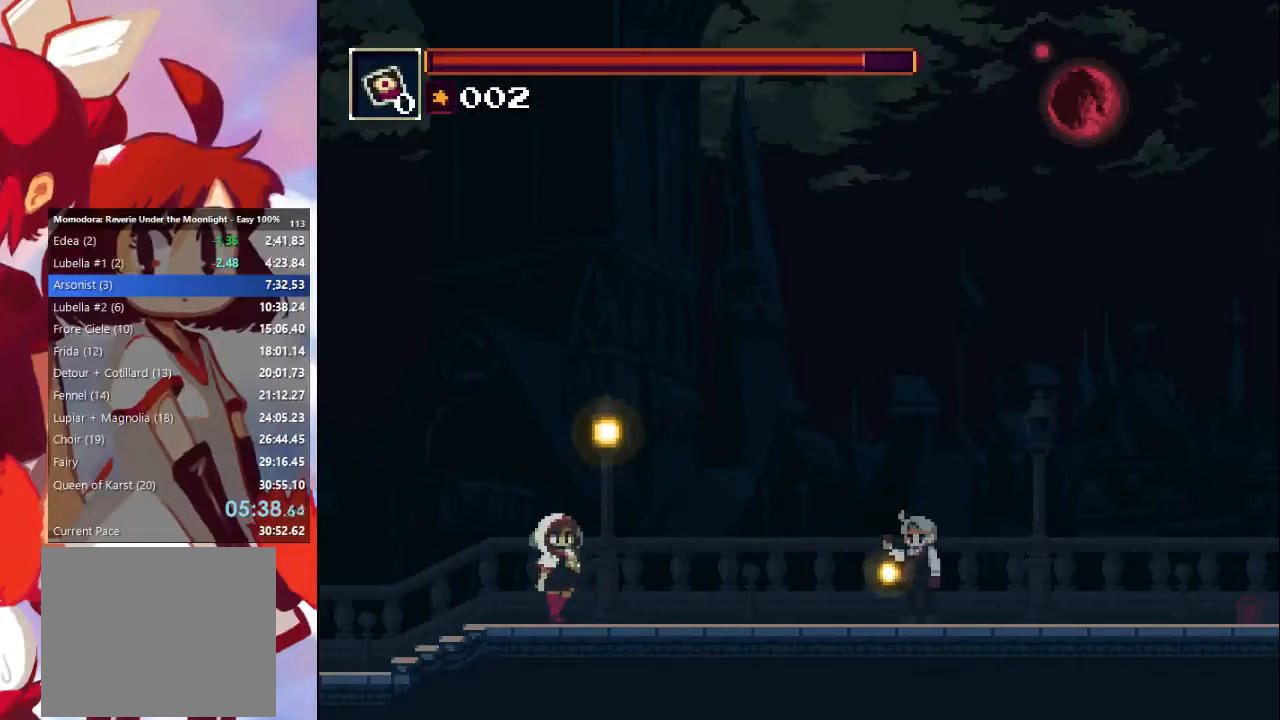
{"buttons": ["SQUARE"], "left_stick": "center", "right_stick": "center", "events": [[33, "CIRCLE", "down"], [33, "CROSS", "up"], [133, "SQUARE", "down"], [167, "CIRCLE", "up"], [200, "CROSS", "down"], [233, "CIRCLE", "down"], [233, "SQUARE", "up"], [300, "CROSS", "up"], [333, "CIRCLE", "up"], [333, "SQUARE", "down"], [367, "CIRCLE", "down"], [367, "CROSS", "down"], [433, "SQUARE", "up"], [467, "CIRCLE", "up"], [500, "CROSS", "up"], [500, "SQUARE", "down"]]}
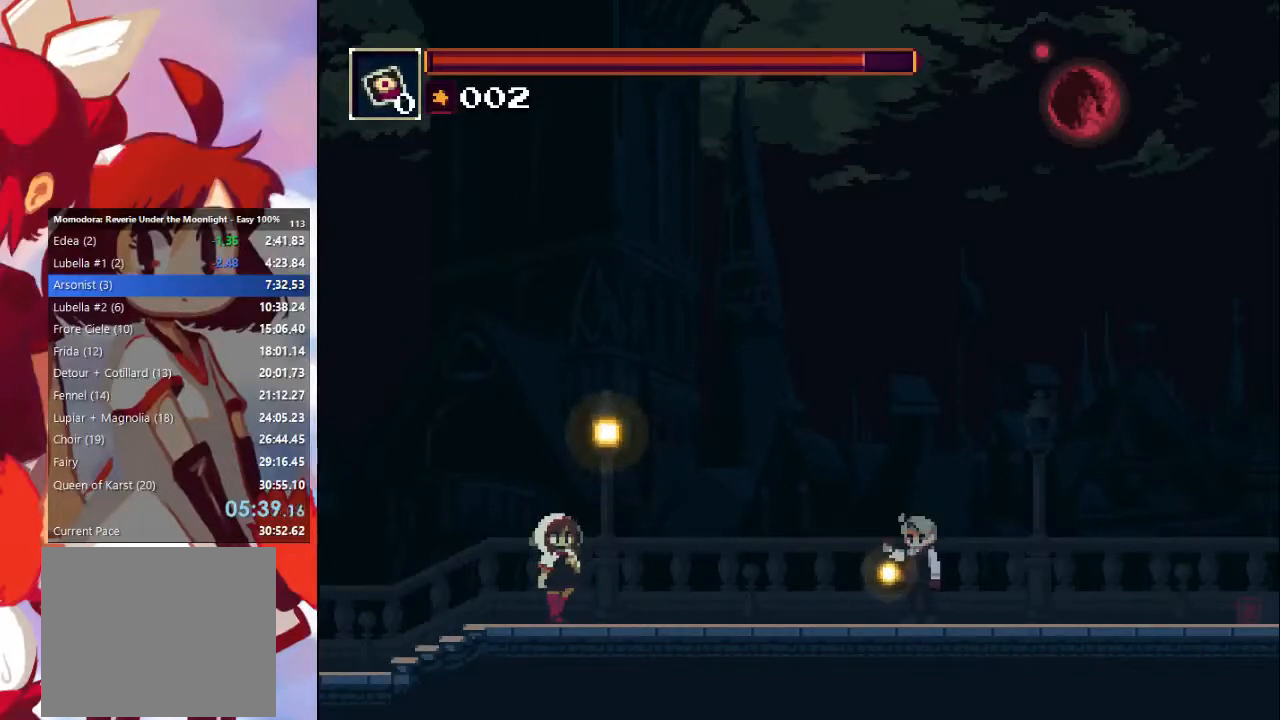
{"buttons": ["CROSS", "SQUARE"], "left_stick": "center", "right_stick": "center", "events": [[33, "CIRCLE", "down"], [100, "CIRCLE", "up"], [100, "CROSS", "down"], [133, "SQUARE", "up"], [200, "CIRCLE", "down"], [200, "CROSS", "up"], [233, "SQUARE", "down"], [300, "CIRCLE", "up"], [300, "CROSS", "down"], [333, "SQUARE", "up"], [367, "CIRCLE", "down"], [400, "CROSS", "up"], [400, "SQUARE", "down"], [433, "CIRCLE", "up"], [467, "CROSS", "down"]]}
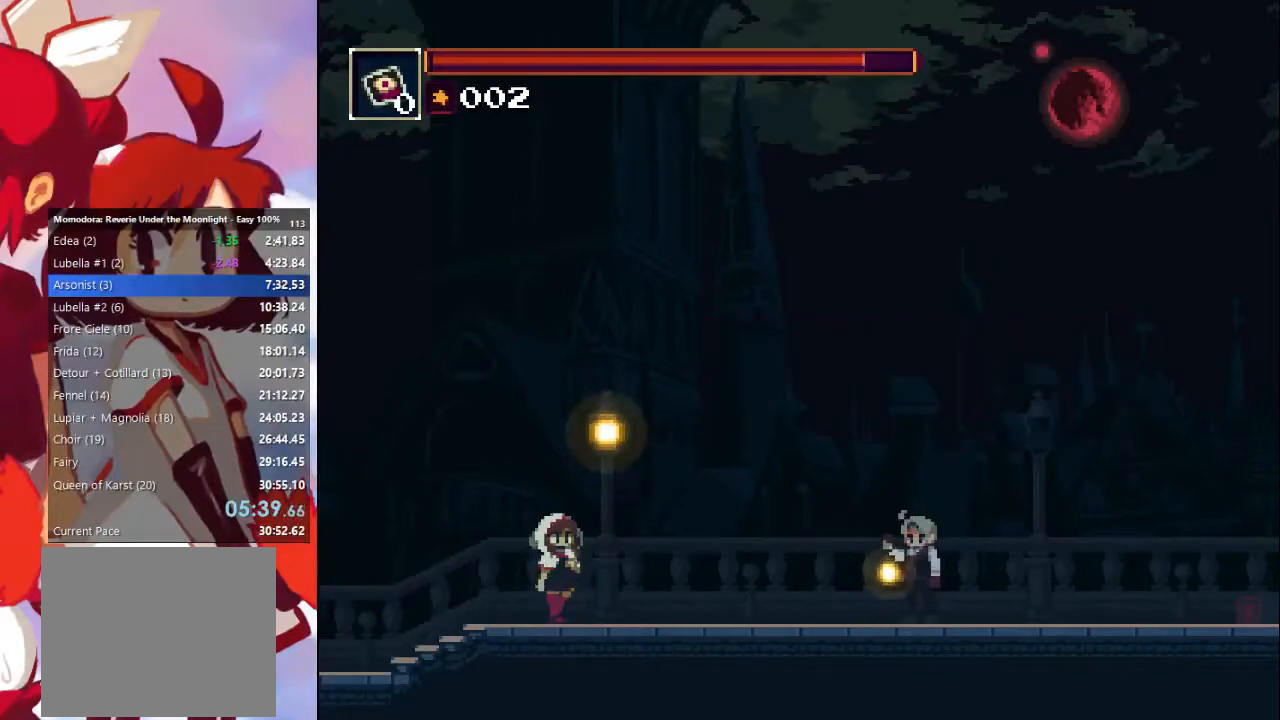
{"buttons": ["SQUARE"], "left_stick": "center", "right_stick": "center", "events": [[33, "CIRCLE", "down"], [33, "SQUARE", "up"], [100, "CIRCLE", "up"], [100, "CROSS", "up"], [100, "SQUARE", "down"], [167, "CROSS", "down"], [200, "CIRCLE", "down"], [233, "SQUARE", "up"], [267, "CROSS", "up"], [300, "CIRCLE", "up"], [300, "SQUARE", "down"], [333, "CIRCLE", "down"], [333, "CROSS", "down"], [400, "SQUARE", "up"], [433, "CROSS", "up"], [467, "CIRCLE", "up"], [467, "SQUARE", "down"]]}
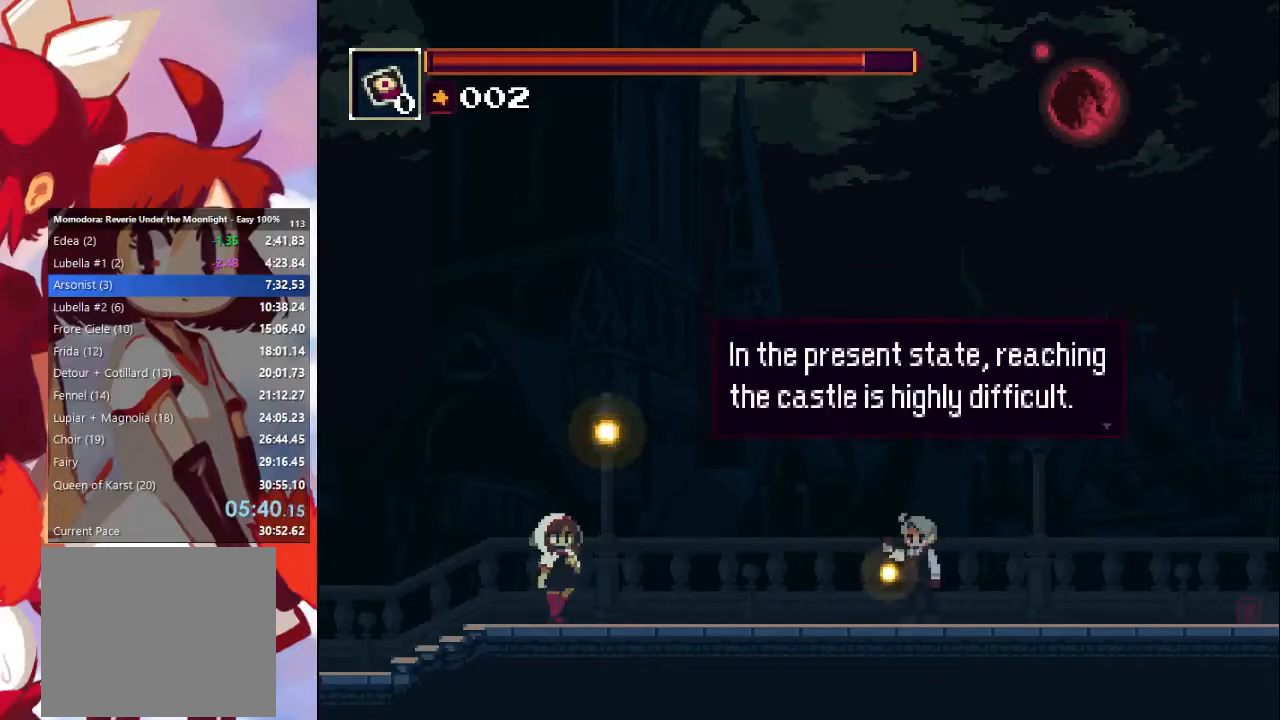
{"buttons": [], "left_stick": "center", "right_stick": "center", "events": [[33, "CIRCLE", "down"], [67, "CROSS", "down"], [67, "SQUARE", "up"], [133, "CIRCLE", "up"], [133, "CROSS", "up"], [167, "SQUARE", "down"], [200, "CIRCLE", "down"], [233, "CROSS", "down"], [267, "SQUARE", "up"], [300, "CIRCLE", "up"], [333, "CROSS", "up"], [367, "SQUARE", "down"], [400, "CIRCLE", "down"], [433, "CROSS", "down"], [467, "CIRCLE", "up"], [467, "SQUARE", "up"], [500, "CROSS", "up"]]}
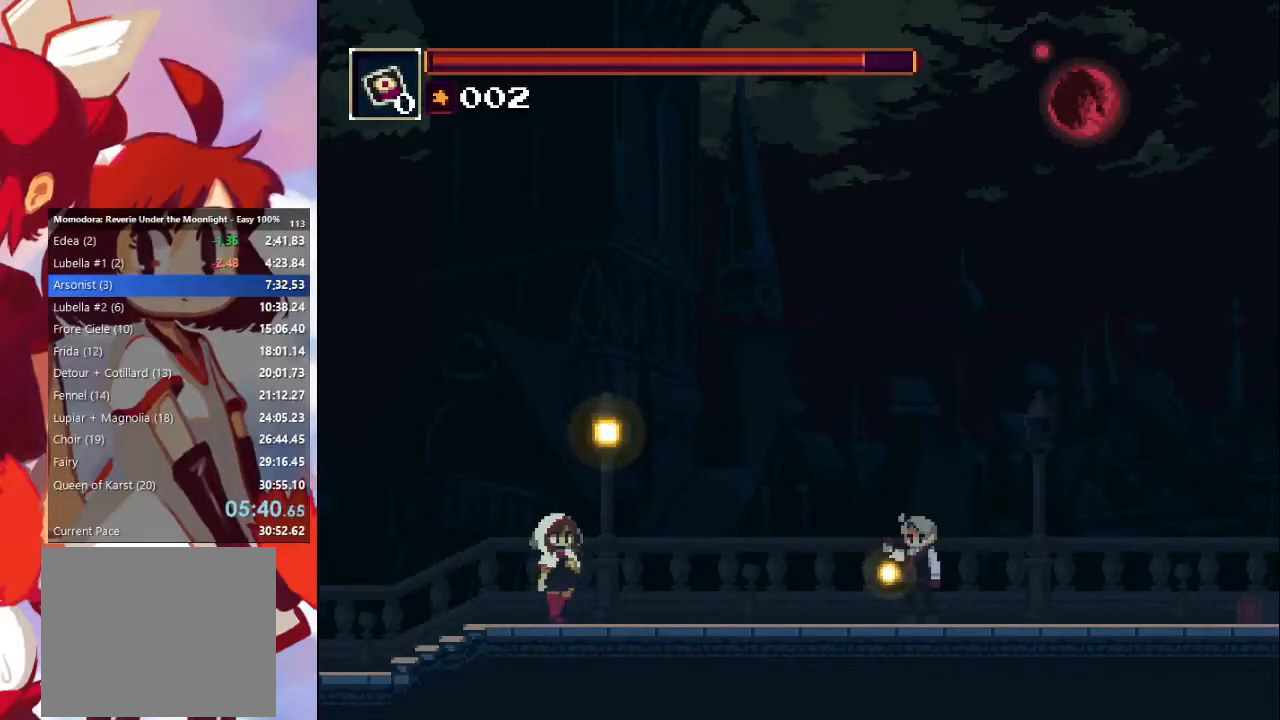
{"buttons": ["CROSS", "SQUARE"], "left_stick": "center", "right_stick": "center", "events": [[67, "CIRCLE", "down"], [67, "SQUARE", "down"], [133, "CIRCLE", "up"], [133, "CROSS", "down"], [167, "SQUARE", "up"], [200, "CROSS", "up"], [233, "CIRCLE", "down"], [267, "SQUARE", "down"], [333, "CIRCLE", "up"], [333, "CROSS", "down"], [367, "SQUARE", "up"], [400, "CIRCLE", "down"], [400, "CROSS", "up"], [433, "SQUARE", "down"], [500, "CIRCLE", "up"], [500, "CROSS", "down"]]}
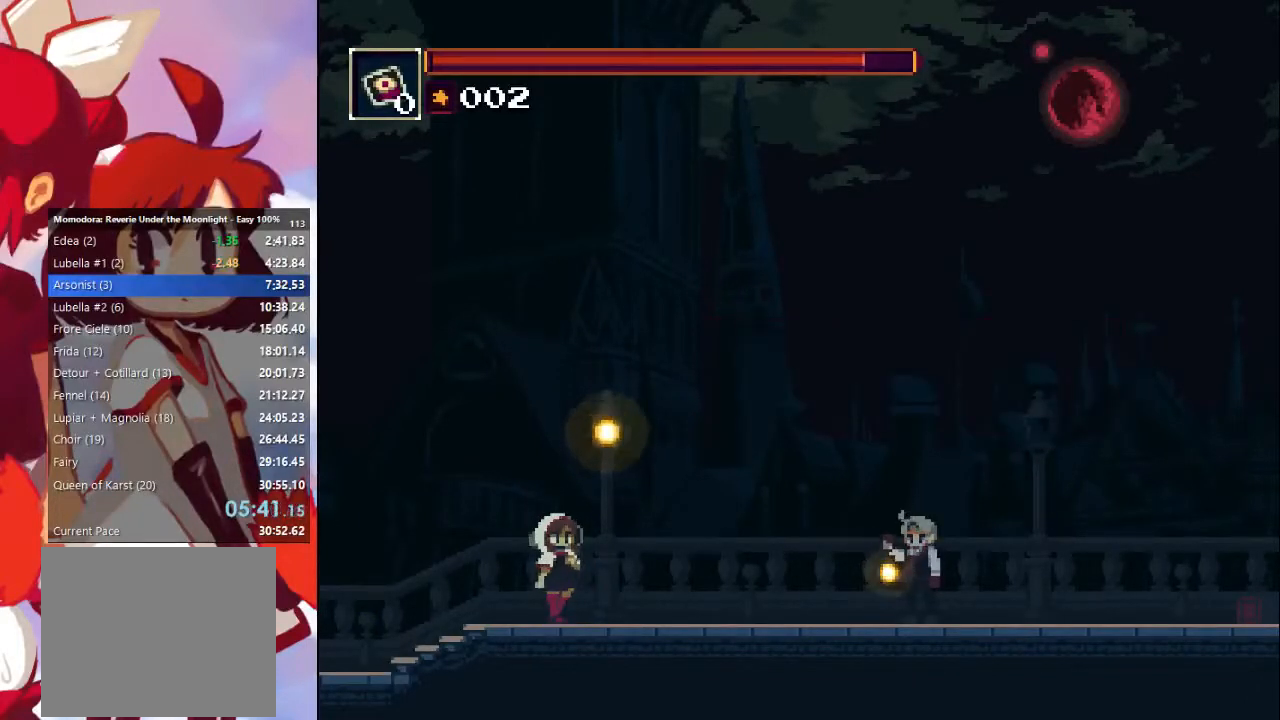
{"buttons": ["CROSS", "CIRCLE"], "left_stick": "center", "right_stick": "center", "events": [[67, "SQUARE", "up"], [100, "CIRCLE", "down"], [100, "CROSS", "up"], [167, "CIRCLE", "up"], [167, "SQUARE", "down"], [233, "CROSS", "down"], [233, "SQUARE", "up"], [267, "CIRCLE", "down"], [300, "CROSS", "up"], [367, "CIRCLE", "up"], [367, "SQUARE", "down"], [433, "CIRCLE", "down"], [433, "CROSS", "down"], [467, "SQUARE", "up"]]}
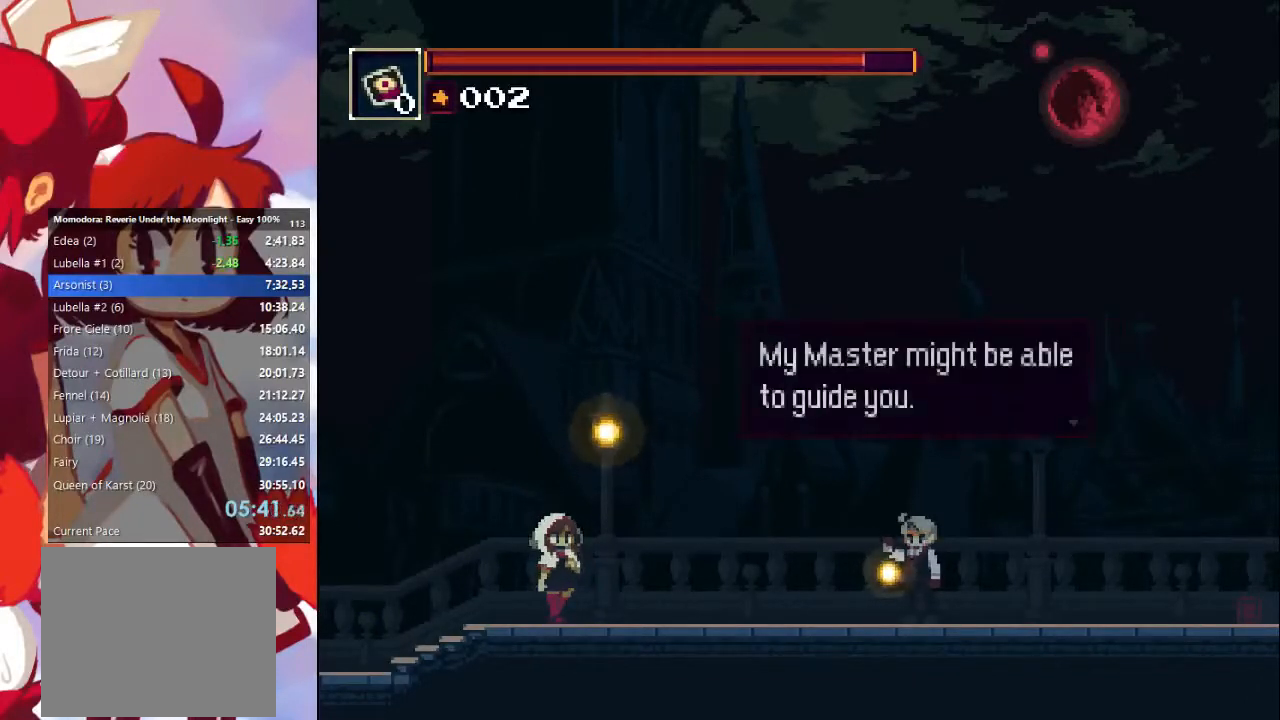
{"buttons": ["CIRCLE", "SQUARE"], "left_stick": "center", "right_stick": "center", "events": [[33, "CROSS", "up"], [67, "CIRCLE", "up"], [100, "SQUARE", "down"], [133, "CIRCLE", "down"], [133, "CROSS", "down"], [133, "SQUARE", "up"], [200, "CIRCLE", "up"], [200, "CROSS", "up"], [233, "SQUARE", "down"], [300, "CIRCLE", "down"], [300, "CROSS", "down"], [333, "SQUARE", "up"], [400, "CIRCLE", "up"], [400, "CROSS", "up"], [467, "CIRCLE", "down"], [467, "SQUARE", "down"]]}
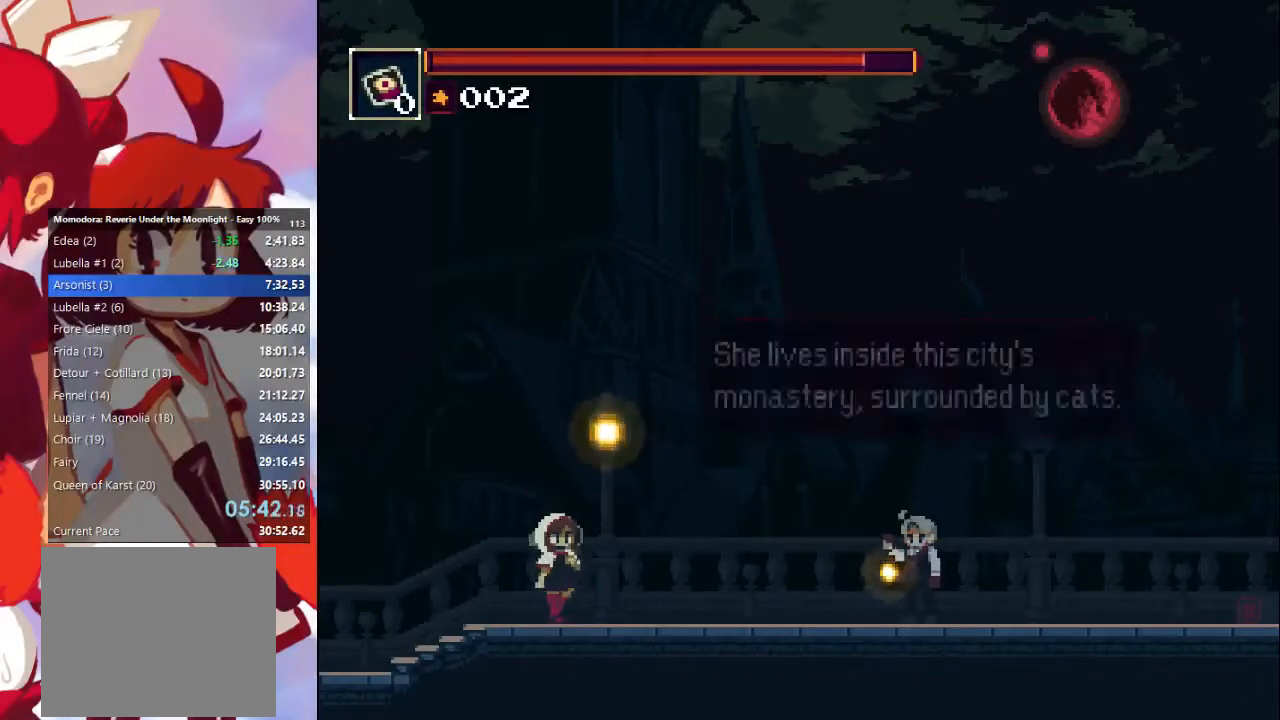
{"buttons": ["CIRCLE"], "left_stick": "center", "right_stick": "center", "events": [[33, "CROSS", "down"], [67, "CIRCLE", "up"], [67, "SQUARE", "up"], [133, "CROSS", "up"], [167, "CIRCLE", "down"], [167, "SQUARE", "down"], [200, "CROSS", "down"], [233, "CIRCLE", "up"], [233, "SQUARE", "up"], [267, "CIRCLE", "down"], [267, "CROSS", "up"], [367, "CIRCLE", "up"], [500, "CIRCLE", "down"]]}
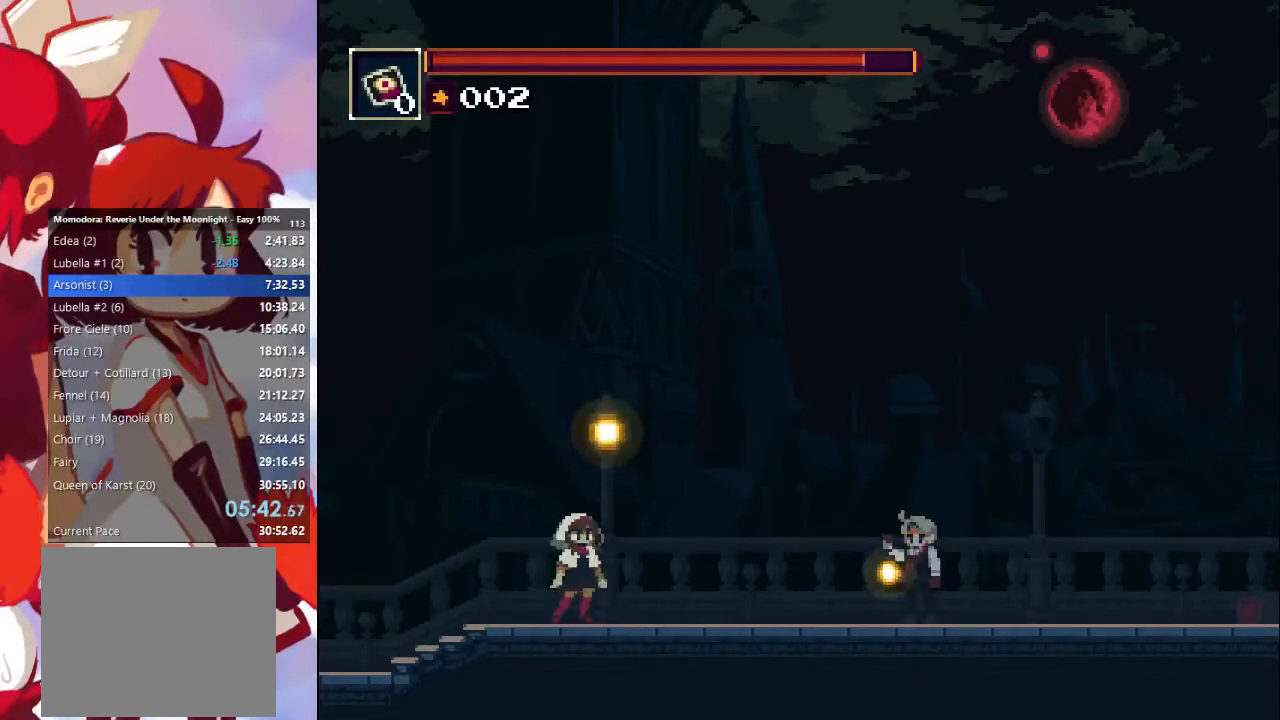
{"buttons": ["CIRCLE"], "left_stick": "right", "right_stick": "center", "events": [[67, "CIRCLE", "up"], [167, "CIRCLE", "down"], [200, "left_stick", "right"], [233, "CIRCLE", "up"], [300, "CIRCLE", "down"]]}
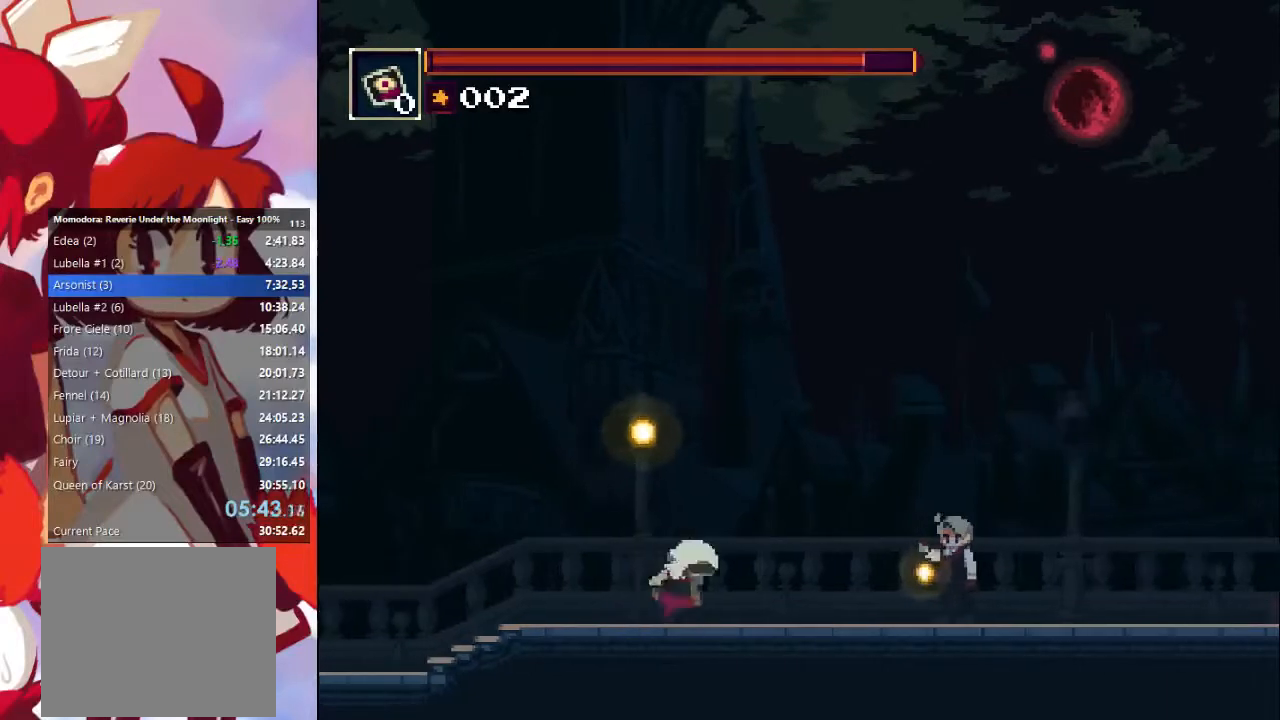
{"buttons": [], "left_stick": "right", "right_stick": "center", "events": [[100, "CIRCLE", "up"]]}
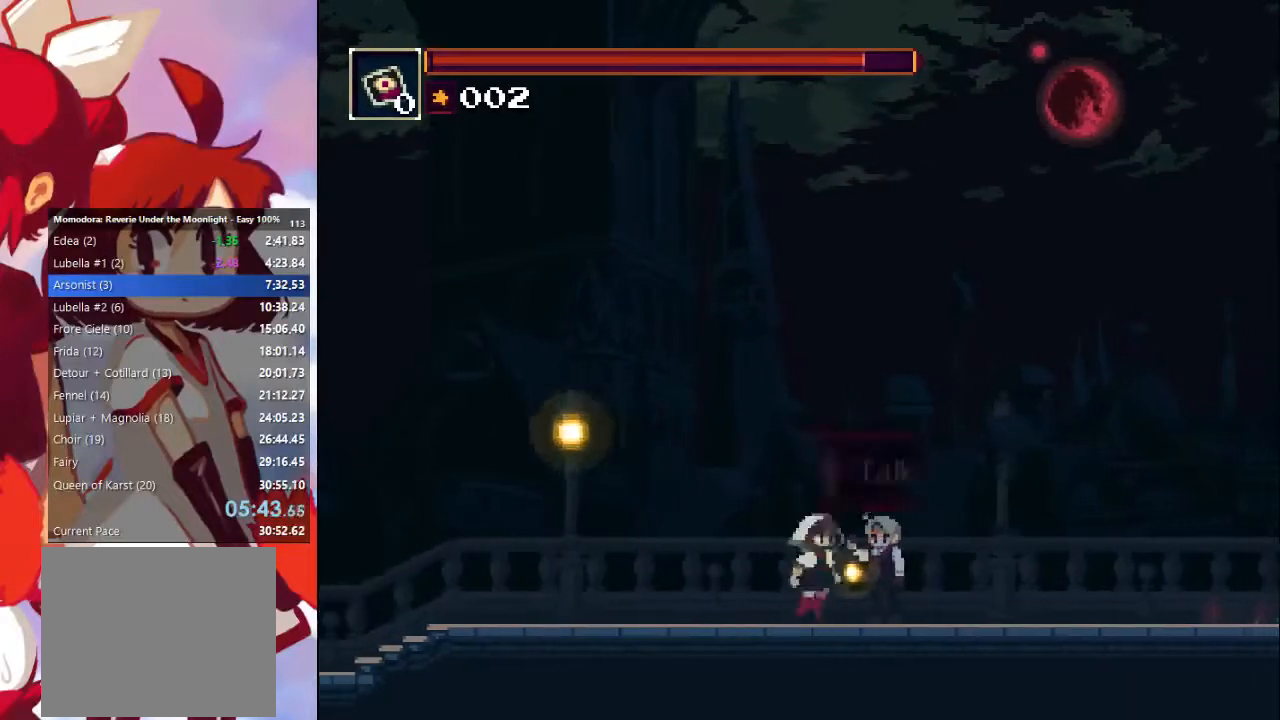
{"buttons": [], "left_stick": "right", "right_stick": "center", "events": [[33, "CIRCLE", "down"], [167, "CIRCLE", "up"]]}
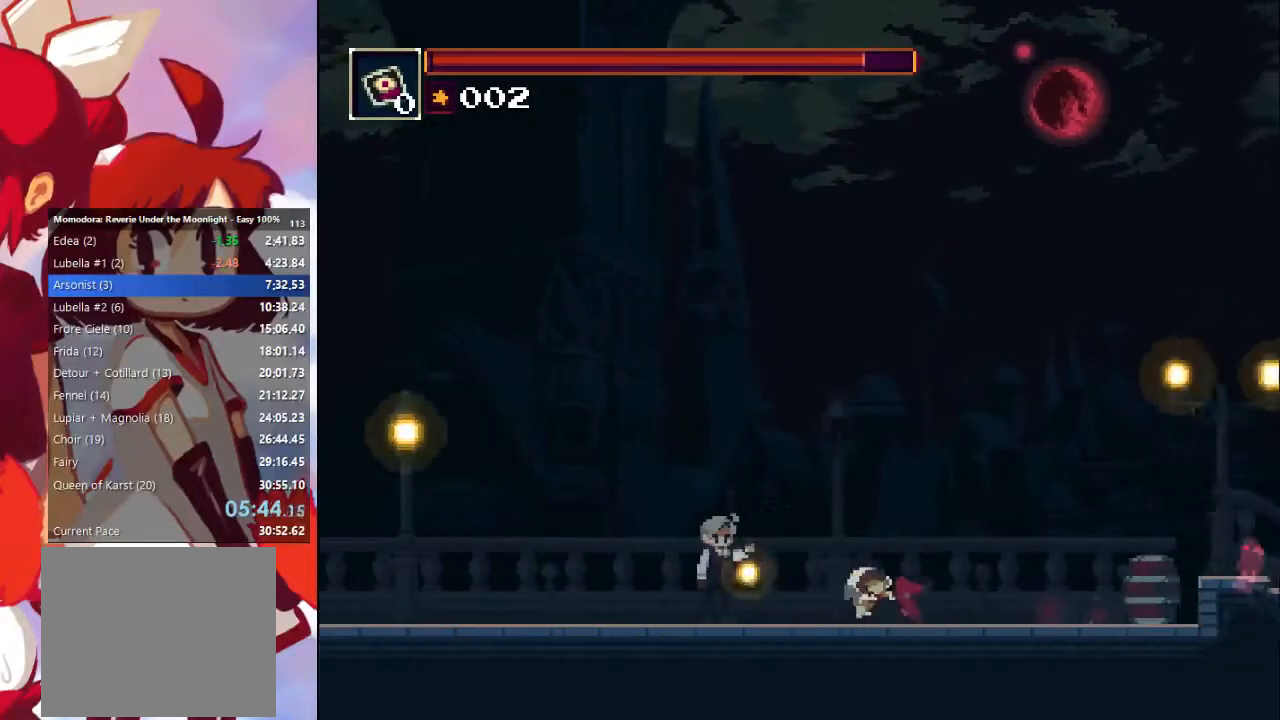
{"buttons": ["SQUARE"], "left_stick": "right", "right_stick": "center", "events": [[167, "CIRCLE", "down"], [167, "CROSS", "down"], [333, "CIRCLE", "up"], [333, "CROSS", "up"], [433, "SQUARE", "down"]]}
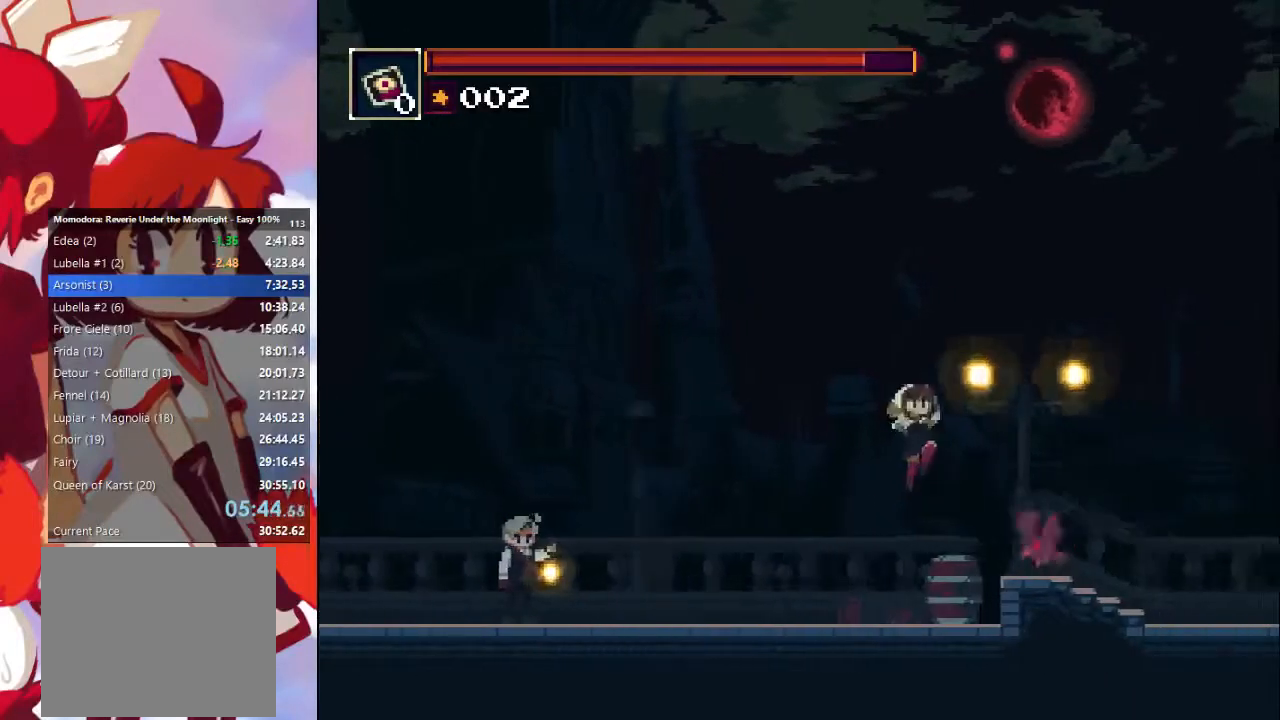
{"buttons": ["CIRCLE"], "left_stick": "right", "right_stick": "center", "events": [[33, "SQUARE", "up"], [433, "CIRCLE", "down"]]}
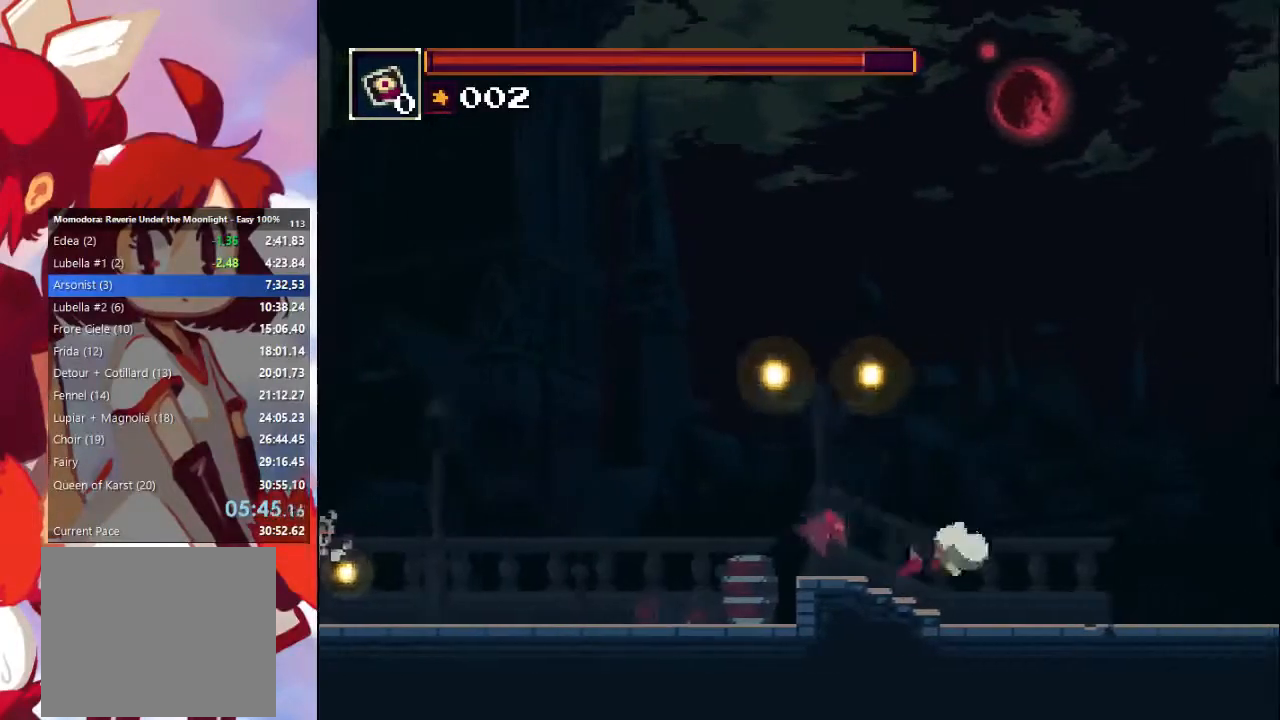
{"buttons": ["CIRCLE"], "left_stick": "right", "right_stick": "center", "events": [[100, "CIRCLE", "up"], [500, "CIRCLE", "down"]]}
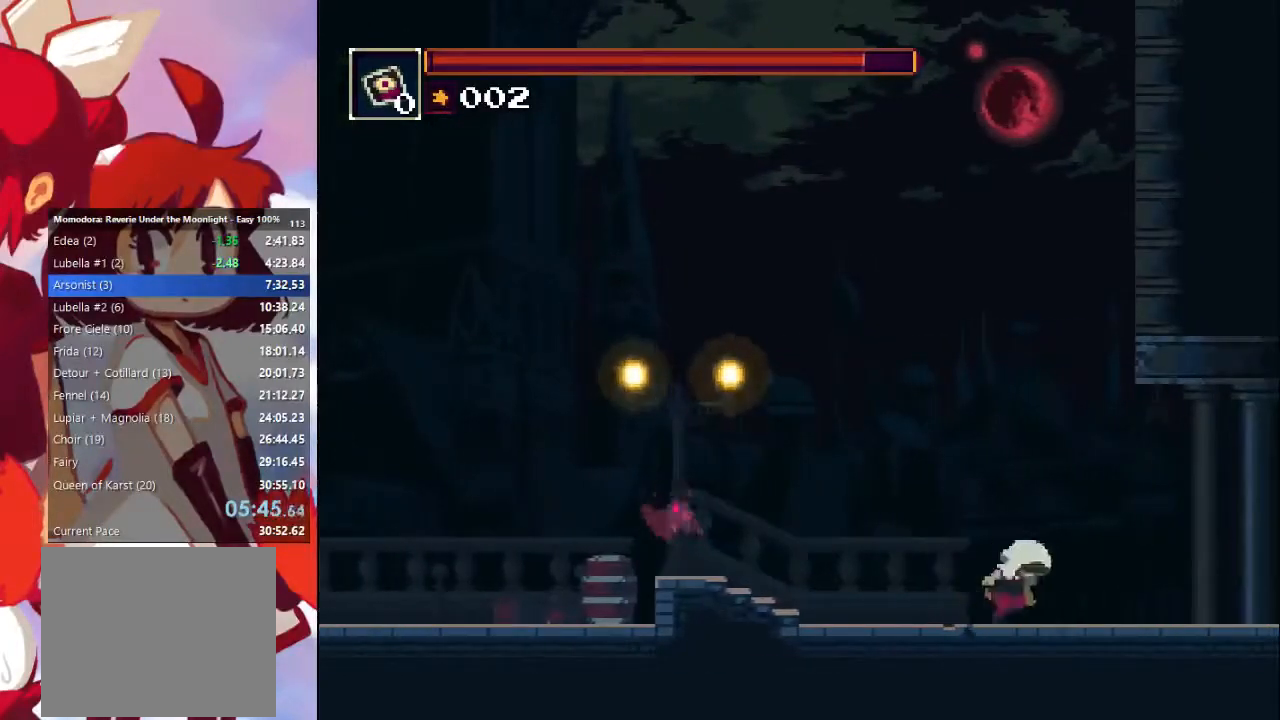
{"buttons": [], "left_stick": "right", "right_stick": "center", "events": [[167, "CIRCLE", "up"]]}
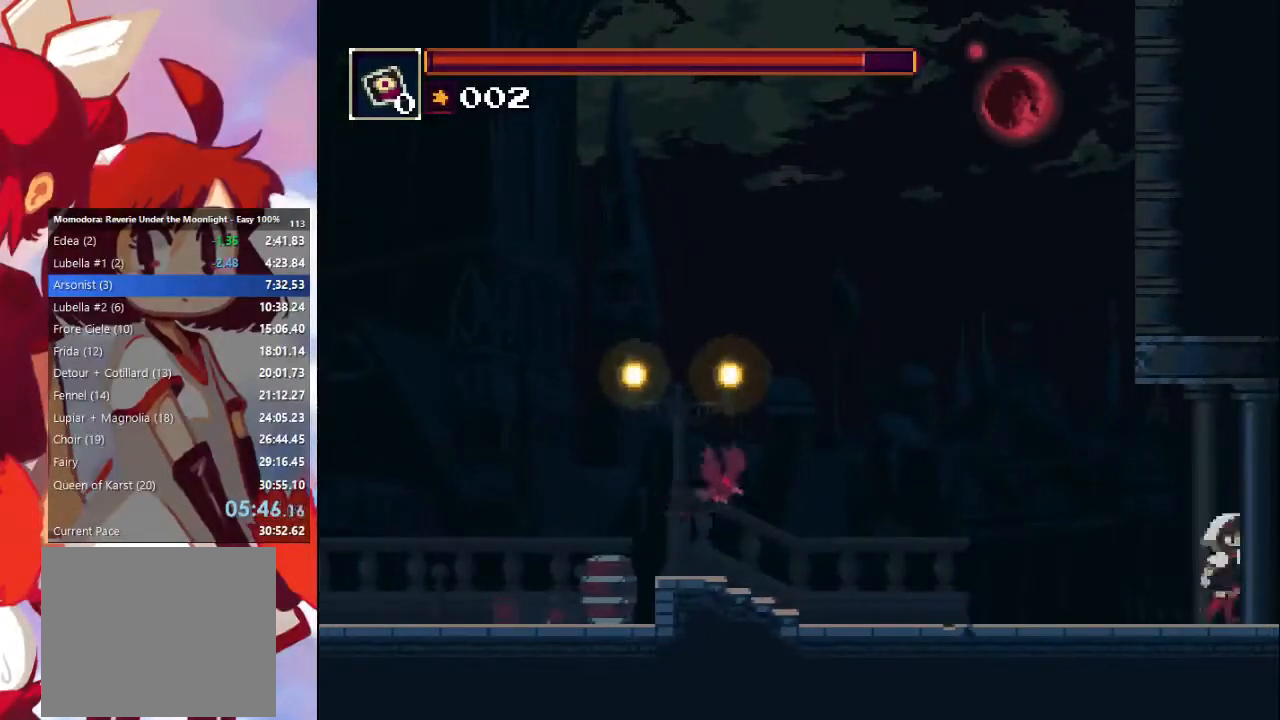
{"buttons": [], "left_stick": "right", "right_stick": "center", "events": [[100, "CIRCLE", "down"], [300, "CIRCLE", "up"]]}
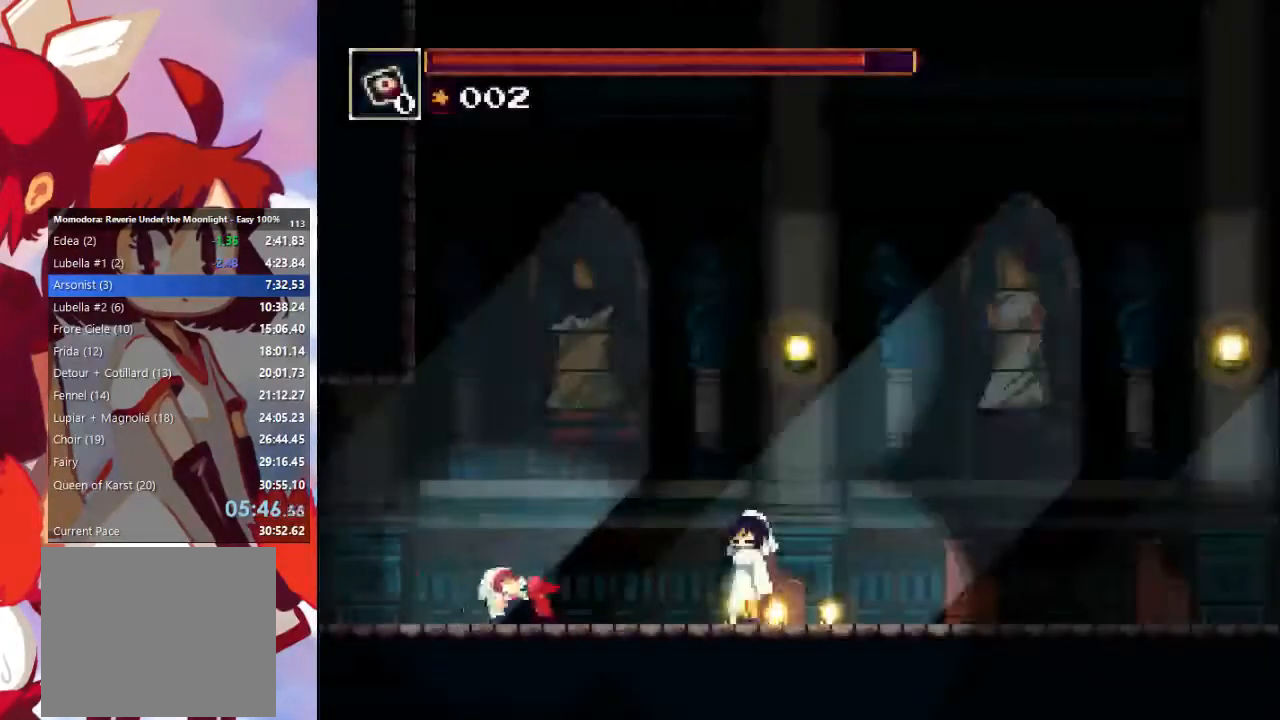
{"buttons": [], "left_stick": "right", "right_stick": "center", "events": [[200, "CIRCLE", "down"], [400, "CIRCLE", "up"]]}